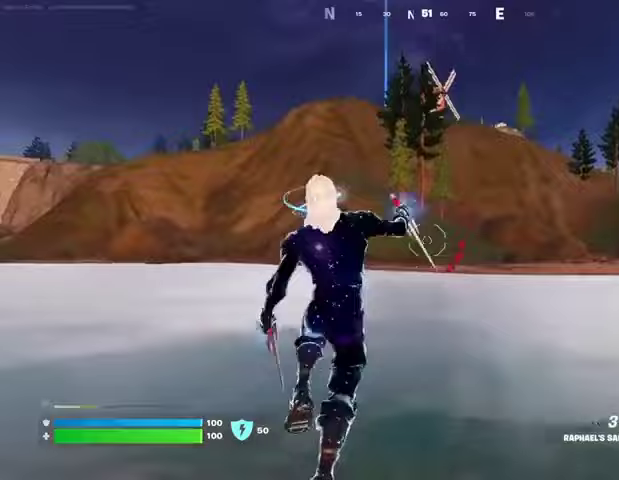
Gameplay with a controller (PlayStation layout); each line is a JSON object with the inputs held at the frame after it. "events" lists button and stick changes between this image and that frame as [ms after this image, input, new state], when the widget could be followed in between.
{"buttons": [], "left_stick": "up", "right_stick": "center", "events": [[33, "L2", "down"], [67, "right_stick", "up"], [133, "L2", "up"], [167, "right_stick", "center"]]}
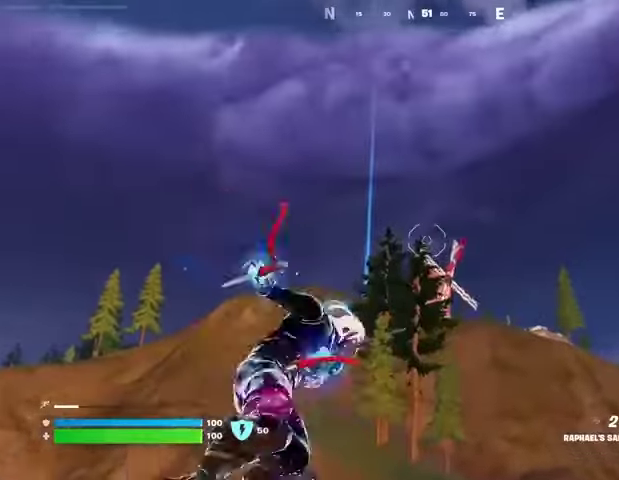
{"buttons": [], "left_stick": "up", "right_stick": "center", "events": [[200, "right_stick", "down"], [333, "right_stick", "center"]]}
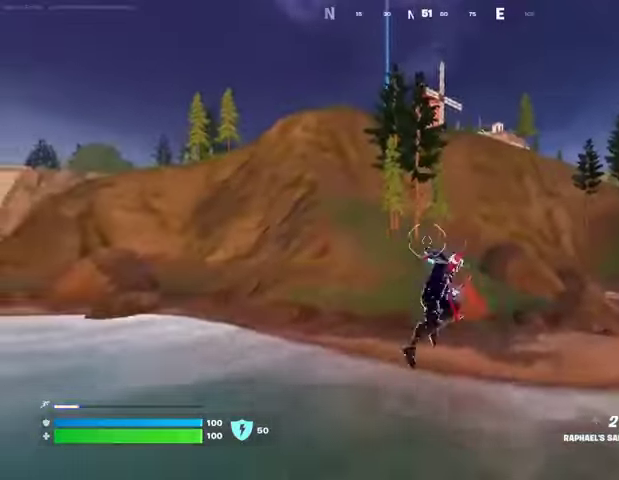
{"buttons": [], "left_stick": "up", "right_stick": "center", "events": [[167, "CROSS", "down"], [267, "CROSS", "up"]]}
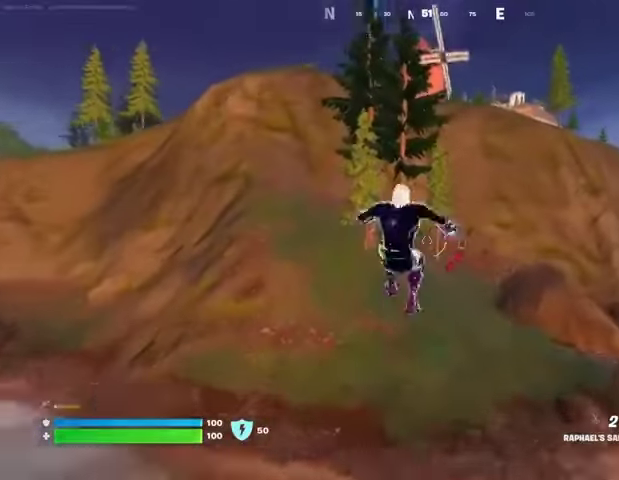
{"buttons": ["R1"], "left_stick": "up", "right_stick": "center", "events": [[433, "R1", "down"]]}
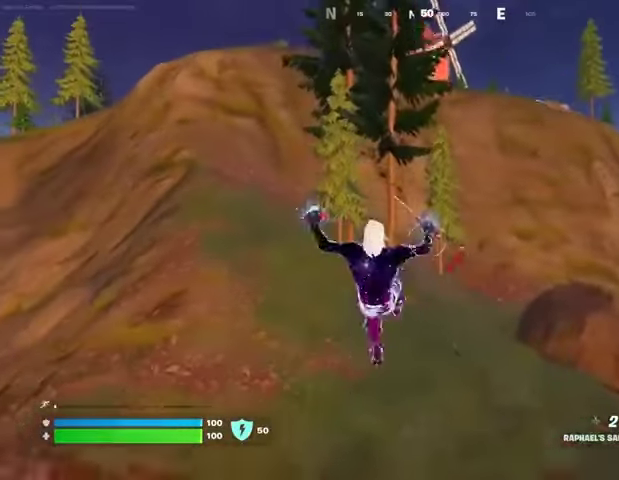
{"buttons": [], "left_stick": "up", "right_stick": "up", "events": [[33, "R1", "up"], [200, "L1", "down"], [233, "right_stick", "up"], [300, "L1", "up"], [367, "L1", "down"], [467, "L1", "up"]]}
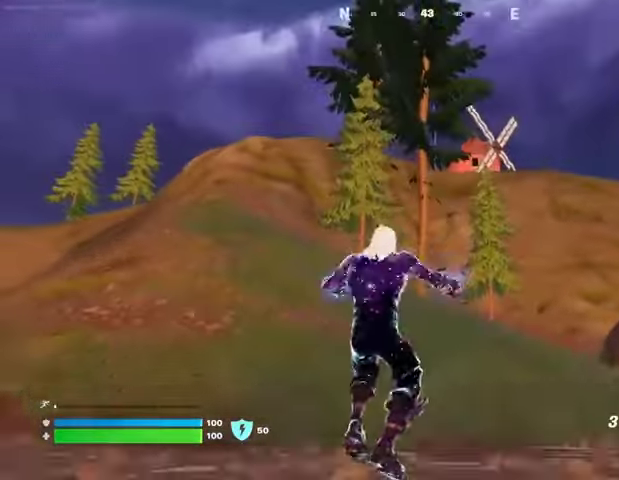
{"buttons": [], "left_stick": "up", "right_stick": "center", "events": [[100, "right_stick", "center"], [233, "L3", "down"], [267, "right_stick", "up"], [300, "L3", "up"], [367, "right_stick", "center"]]}
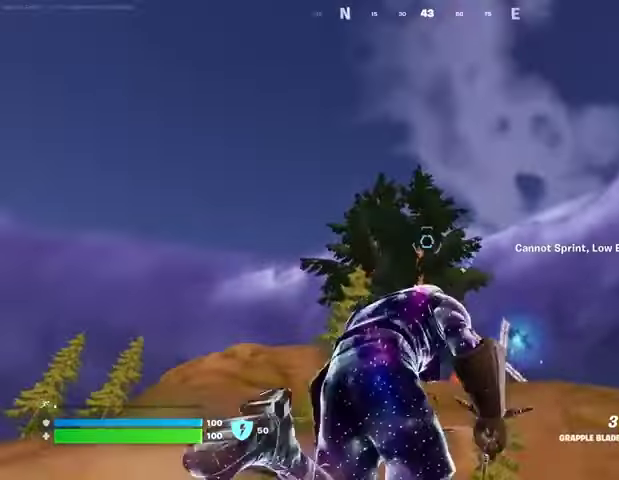
{"buttons": [], "left_stick": "up-right", "right_stick": "center", "events": [[33, "L2", "down"], [33, "left_stick", "up-right"], [167, "L2", "up"]]}
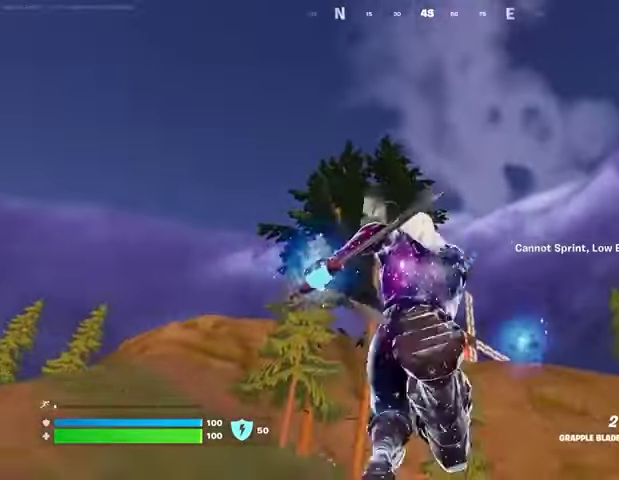
{"buttons": [], "left_stick": "up-right", "right_stick": "center", "events": [[167, "right_stick", "down"], [367, "right_stick", "center"]]}
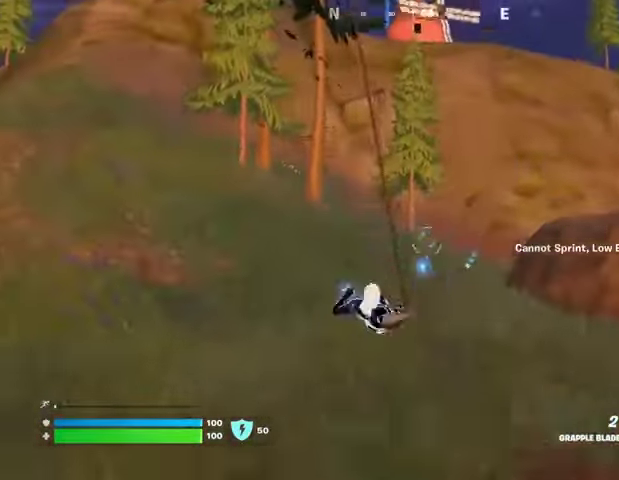
{"buttons": [], "left_stick": "up-right", "right_stick": "center", "events": [[33, "right_stick", "up"], [167, "right_stick", "center"]]}
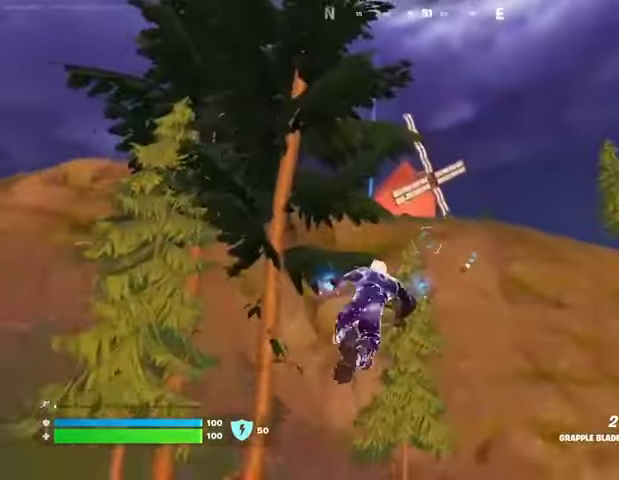
{"buttons": [], "left_stick": "up-right", "right_stick": "center", "events": []}
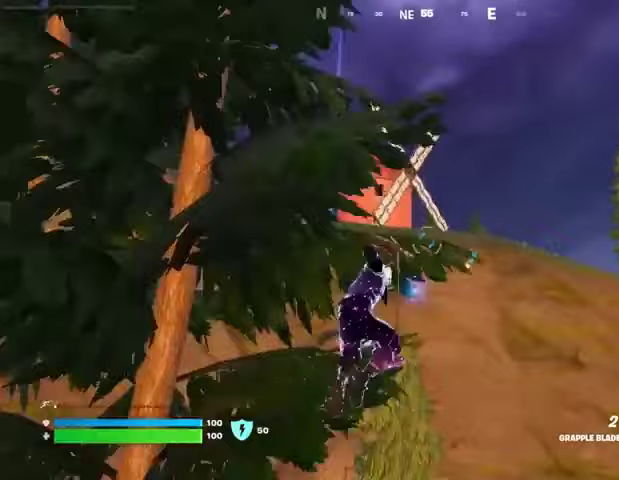
{"buttons": [], "left_stick": "up-right", "right_stick": "center", "events": []}
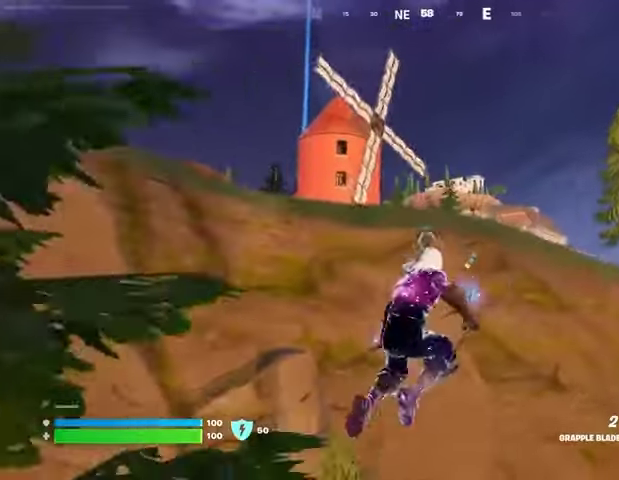
{"buttons": [], "left_stick": "up-right", "right_stick": "center", "events": [[267, "L2", "down"], [333, "L2", "up"]]}
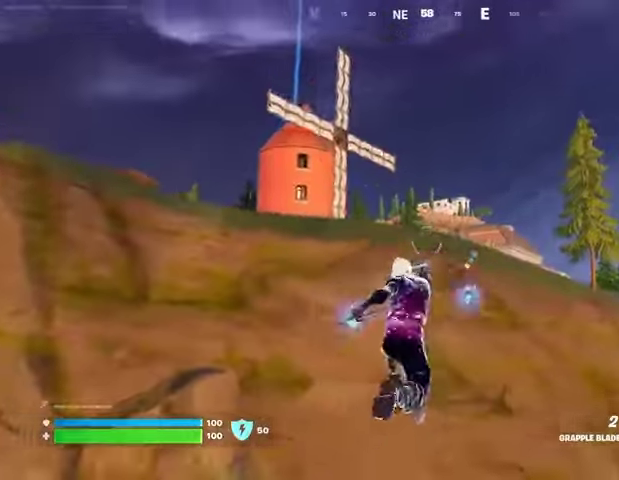
{"buttons": [], "left_stick": "up-right", "right_stick": "up-left", "events": [[33, "right_stick", "down-right"], [467, "right_stick", "up-left"]]}
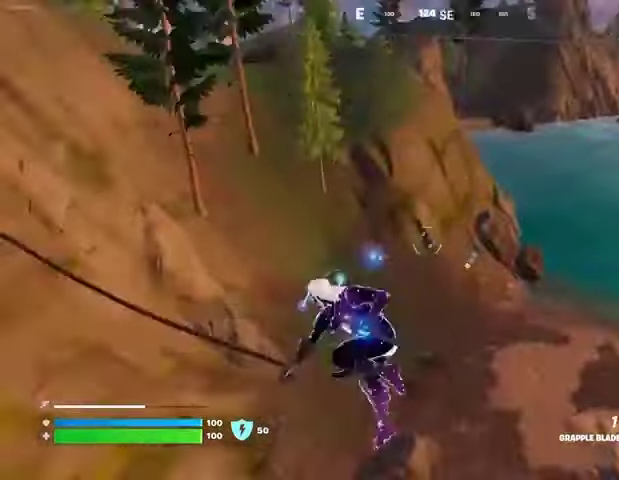
{"buttons": [], "left_stick": "up-right", "right_stick": "center", "events": [[200, "right_stick", "center"]]}
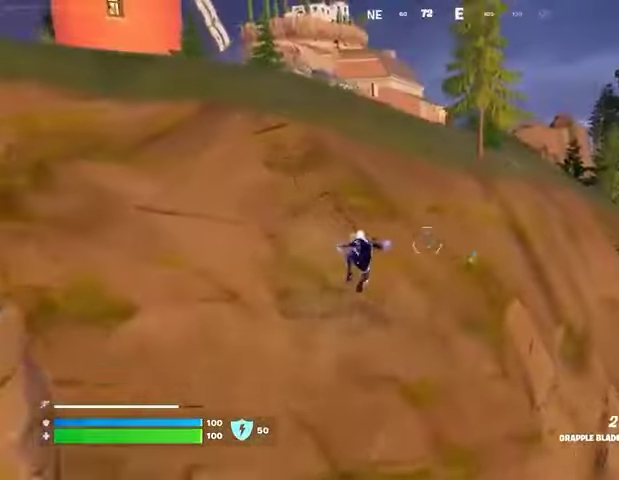
{"buttons": [], "left_stick": "up", "right_stick": "center", "events": [[233, "right_stick", "up-left"], [267, "left_stick", "up"], [367, "right_stick", "center"]]}
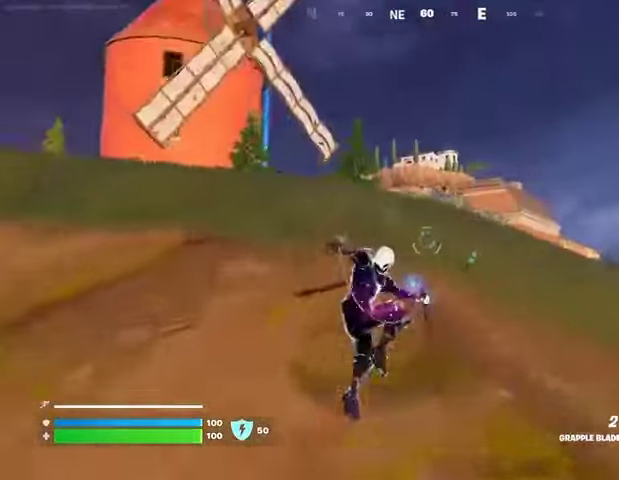
{"buttons": [], "left_stick": "up", "right_stick": "center", "events": [[67, "R3", "down"], [133, "R3", "up"], [267, "right_stick", "down"], [400, "right_stick", "center"]]}
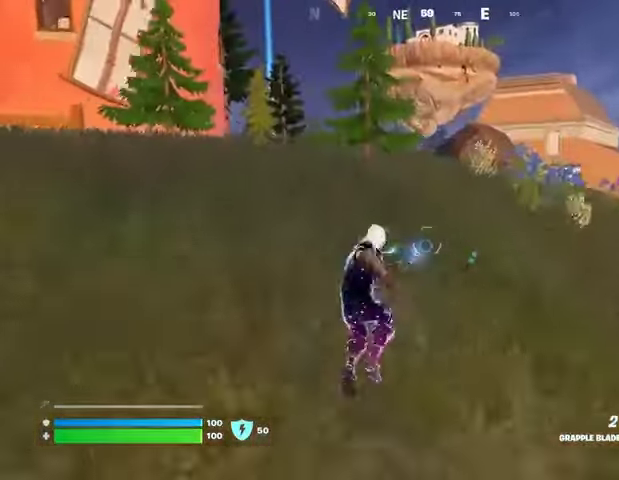
{"buttons": [], "left_stick": "up-right", "right_stick": "left", "events": [[267, "L3", "down"], [267, "left_stick", "up-right"], [333, "right_stick", "right"], [367, "L3", "up"], [467, "right_stick", "left"]]}
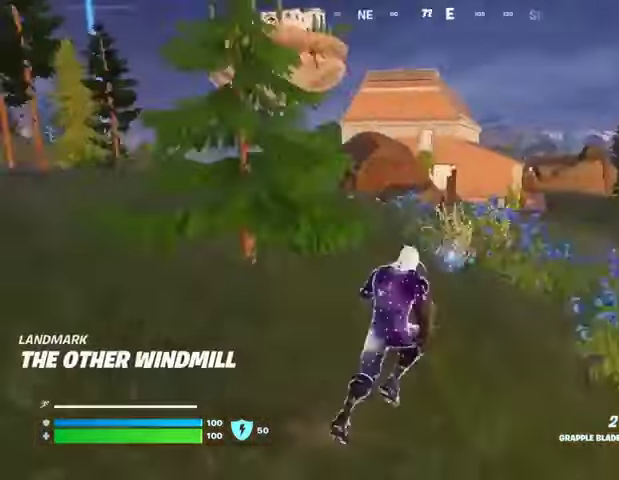
{"buttons": [], "left_stick": "up", "right_stick": "center", "events": [[100, "right_stick", "center"], [300, "left_stick", "up"], [467, "CROSS", "down"], [500, "CROSS", "up"]]}
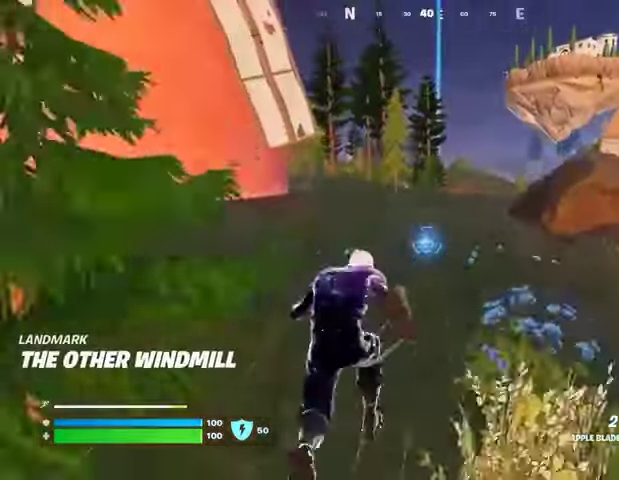
{"buttons": [], "left_stick": "up", "right_stick": "center", "events": [[33, "left_stick", "up-right"], [200, "left_stick", "up"]]}
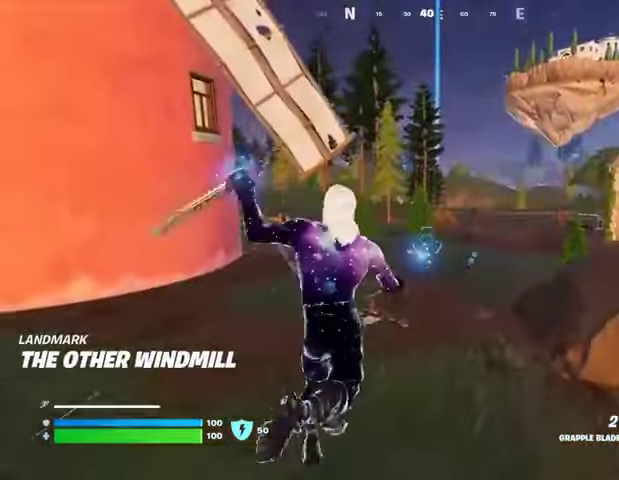
{"buttons": [], "left_stick": "up", "right_stick": "center", "events": [[133, "right_stick", "right"], [233, "right_stick", "center"], [400, "CROSS", "down"], [467, "CROSS", "up"]]}
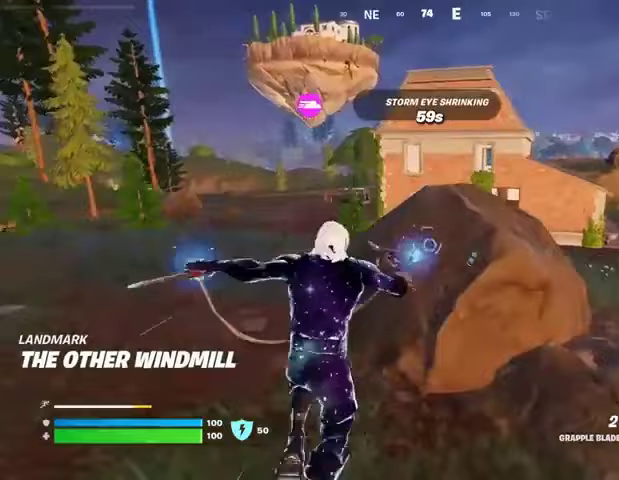
{"buttons": [], "left_stick": "up", "right_stick": "left", "events": [[367, "L1", "down"], [467, "L1", "up"], [500, "right_stick", "left"]]}
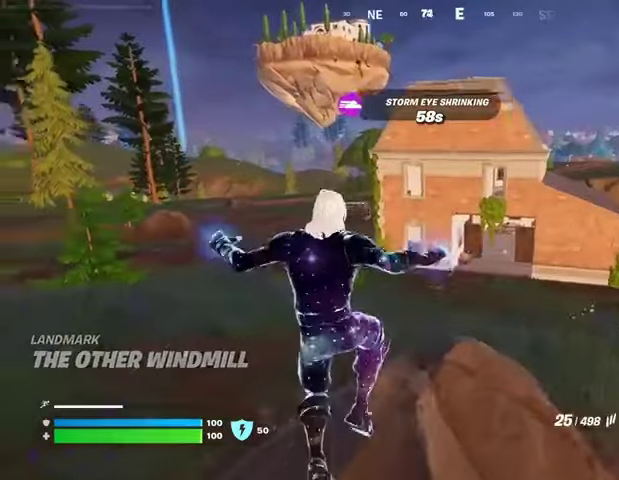
{"buttons": [], "left_stick": "up", "right_stick": "center", "events": [[100, "right_stick", "center"], [367, "CROSS", "down"], [433, "CROSS", "up"]]}
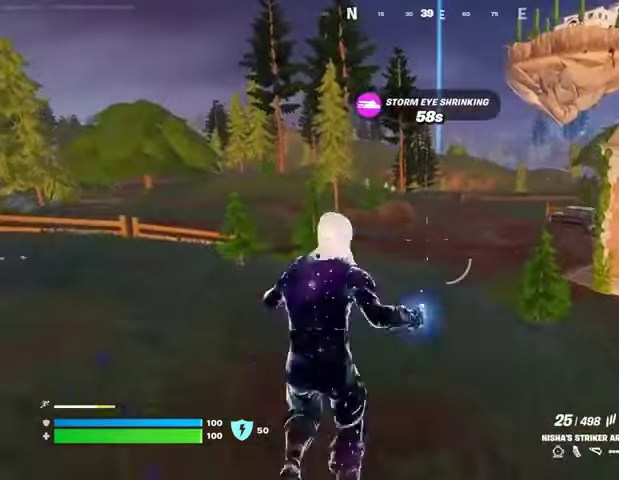
{"buttons": [], "left_stick": "up", "right_stick": "center", "events": [[300, "CROSS", "down"], [400, "CROSS", "up"]]}
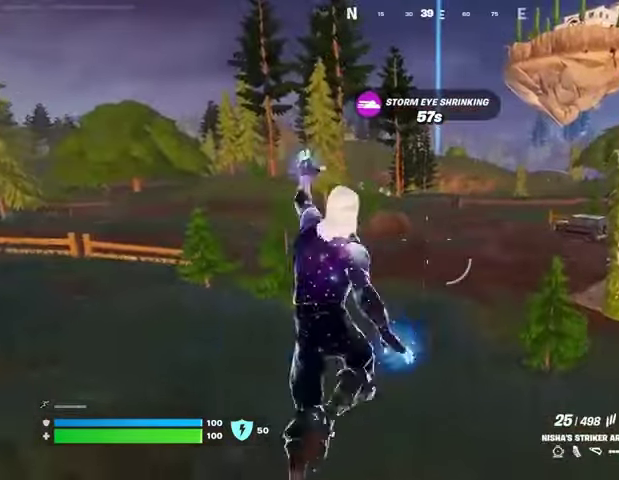
{"buttons": [], "left_stick": "up-right", "right_stick": "center", "events": [[67, "left_stick", "up-right"], [267, "right_stick", "left"], [400, "right_stick", "center"]]}
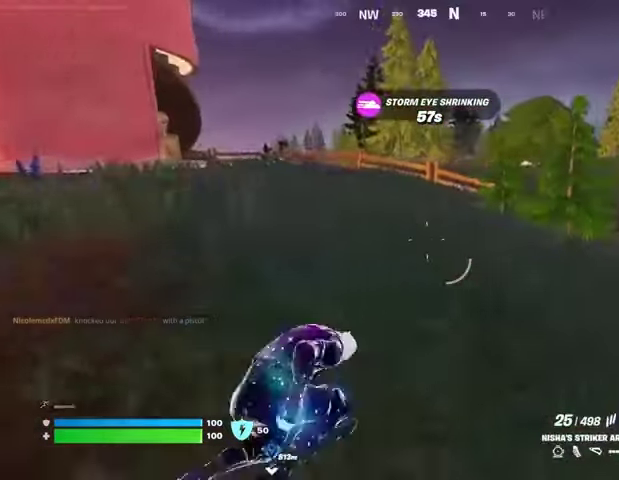
{"buttons": ["R1"], "left_stick": "up", "right_stick": "right", "events": [[300, "R1", "down"], [300, "right_stick", "right"], [400, "R1", "up"], [400, "left_stick", "up"], [433, "R1", "down"]]}
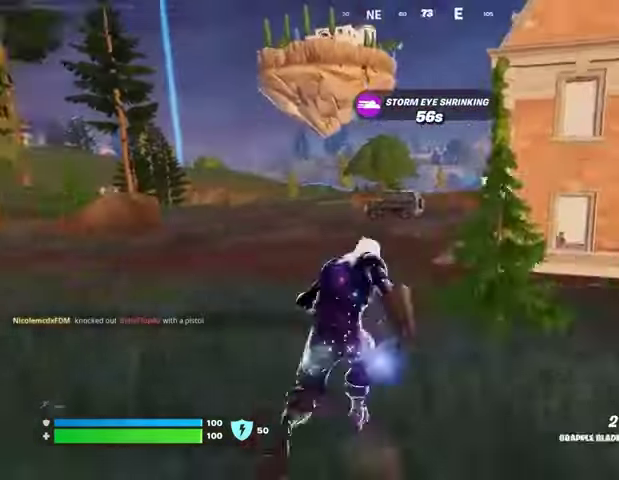
{"buttons": ["CROSS"], "left_stick": "up", "right_stick": "center", "events": [[33, "right_stick", "center"], [67, "R1", "up"], [167, "CROSS", "down"], [267, "CROSS", "up"], [500, "CROSS", "down"]]}
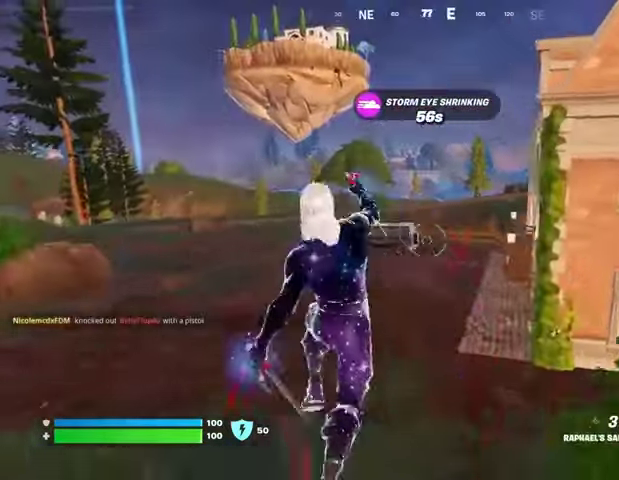
{"buttons": [], "left_stick": "up", "right_stick": "center", "events": [[100, "CROSS", "up"]]}
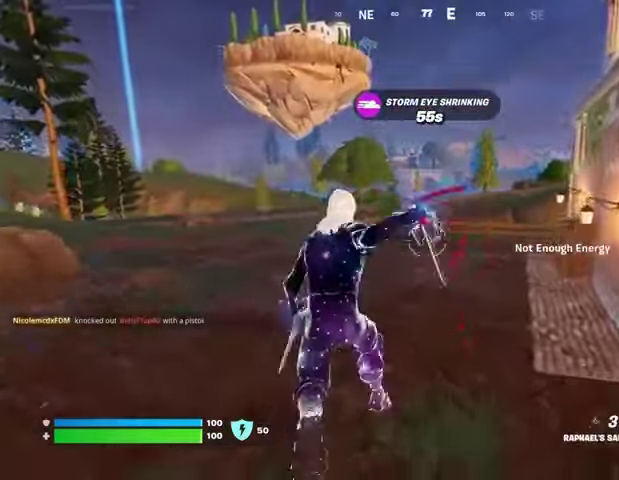
{"buttons": [], "left_stick": "up", "right_stick": "center", "events": [[33, "R3", "down"], [100, "R3", "up"]]}
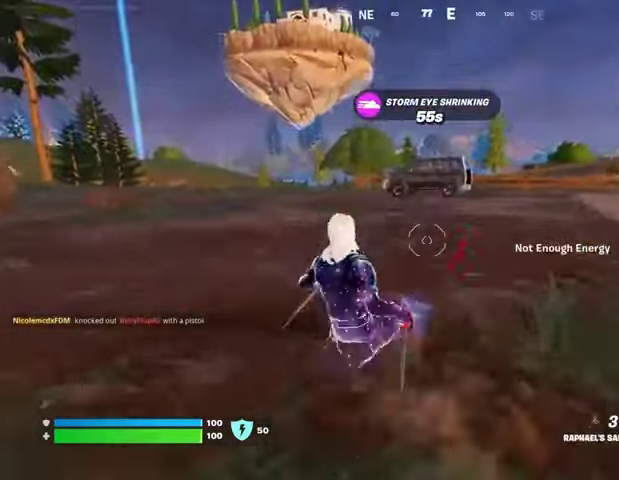
{"buttons": [], "left_stick": "up", "right_stick": "center", "events": [[67, "CROSS", "down"], [167, "CROSS", "up"], [267, "L3", "down"], [333, "L3", "up"], [400, "L3", "down"], [467, "L3", "up"]]}
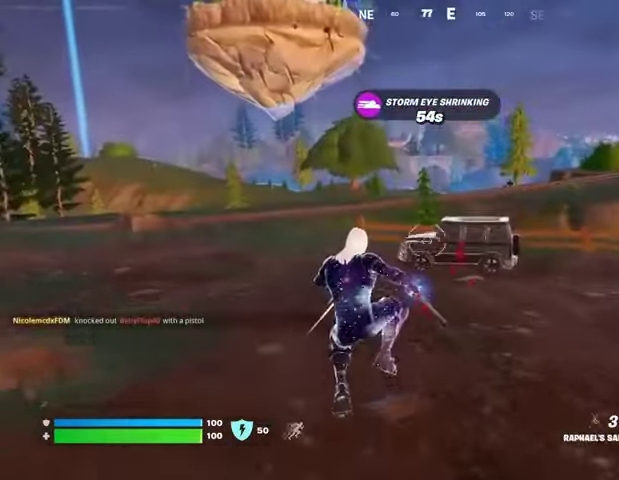
{"buttons": [], "left_stick": "center", "right_stick": "center", "events": [[100, "R3", "down"], [100, "left_stick", "center"], [167, "R3", "up"]]}